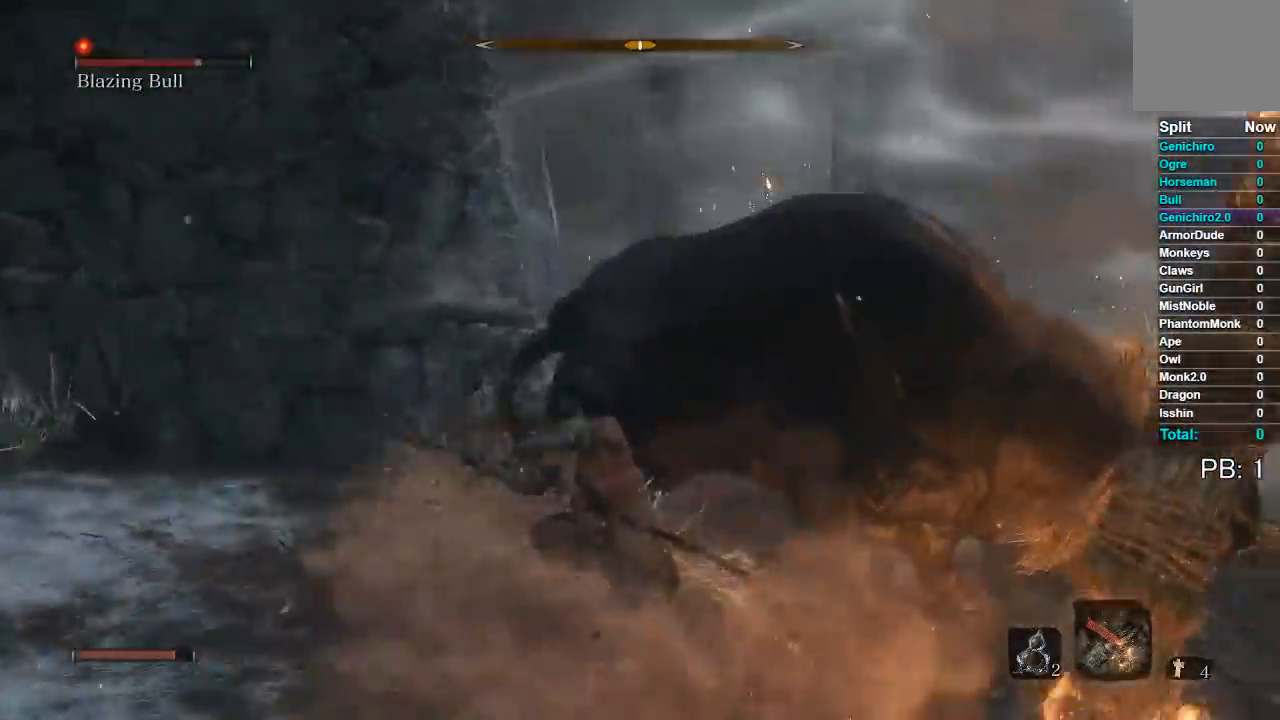
Gameplay with a controller (Xbox layout); each line is a JSON object with the inputs held at the frame after it (dt_ms = milliseconds from this image to that frame). "button_events" lists button changes between this image and that frame as [ms after this image, input, new state], when the widget could be followed in between (sticks are given only as held states). This document gives stick clicks only as held states, not as events. Not read: L1 L2 R1 R2.
{"dt_ms": 500, "buttons": [], "left_stick": "up", "right_stick": "right", "button_events": []}
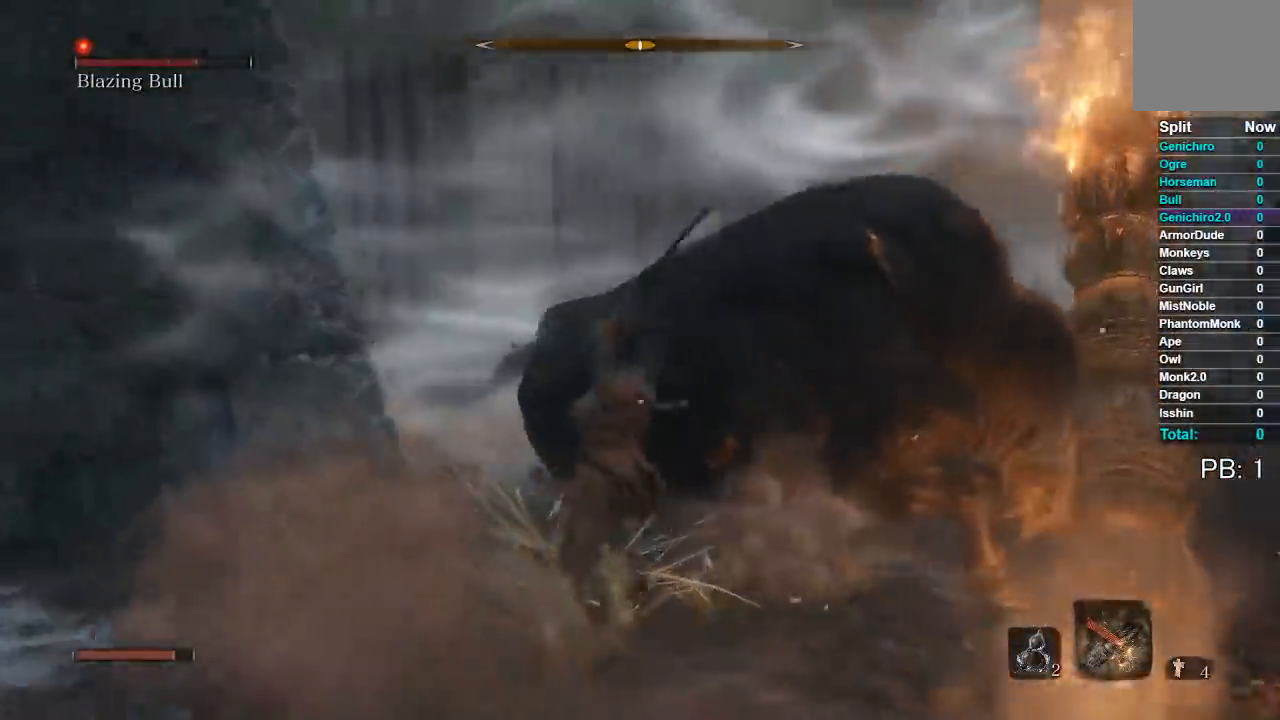
{"dt_ms": 500, "buttons": [], "left_stick": "up", "right_stick": "right", "button_events": []}
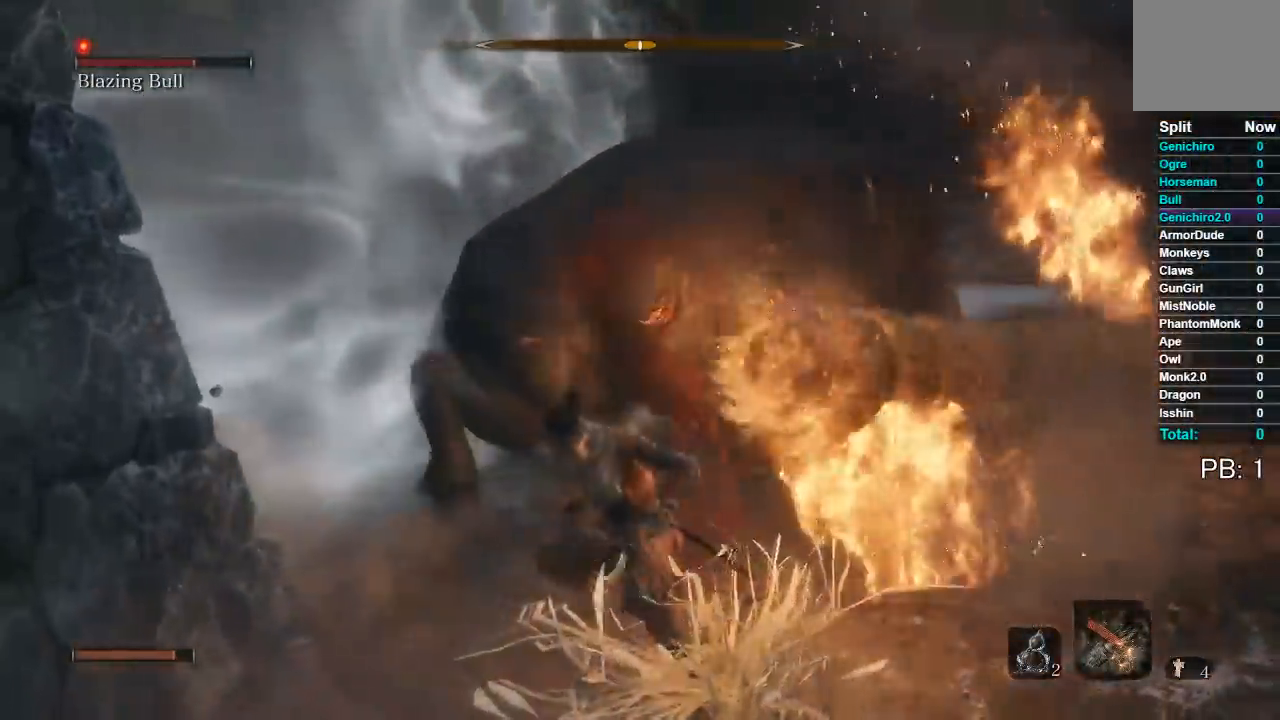
{"dt_ms": 500, "buttons": [], "left_stick": "up-right", "right_stick": "right", "button_events": []}
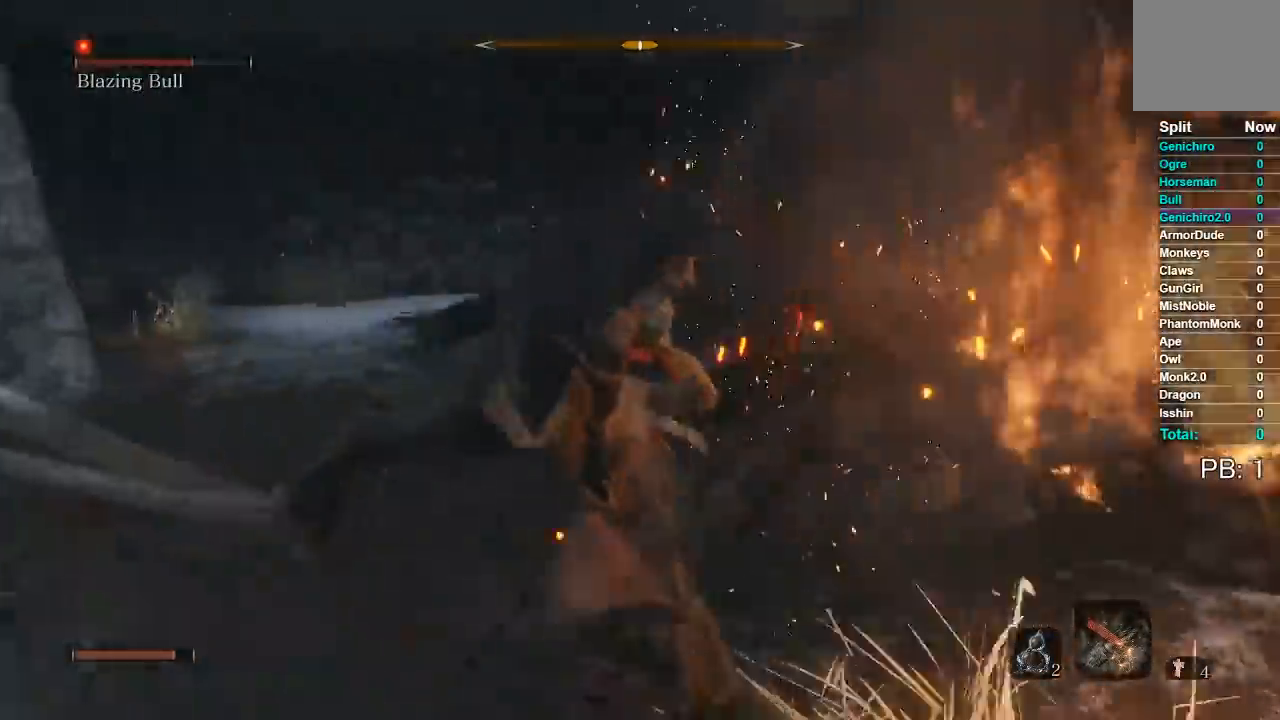
{"dt_ms": 1000, "buttons": ["B"], "left_stick": "up-left", "right_stick": "center", "button_events": [[400, "B", "down"]]}
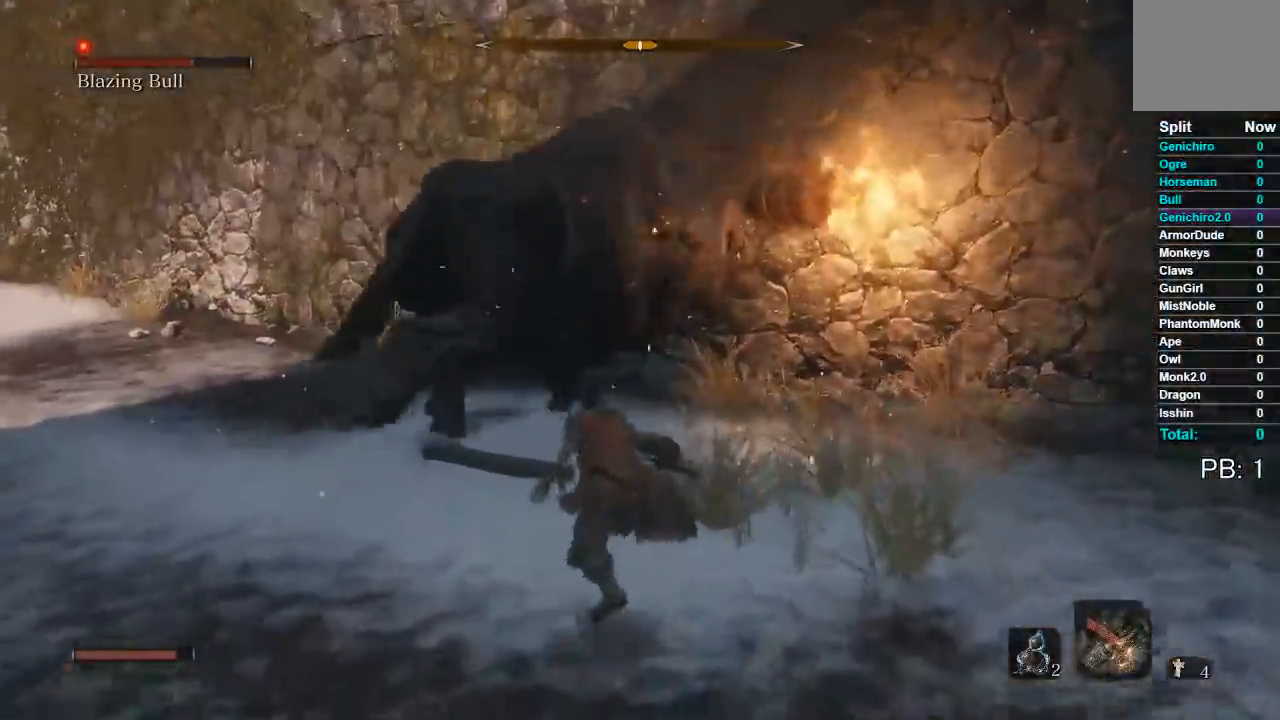
{"dt_ms": 500, "buttons": [], "left_stick": "up-left", "right_stick": "down-left", "button_events": [[183, "B", "up"]]}
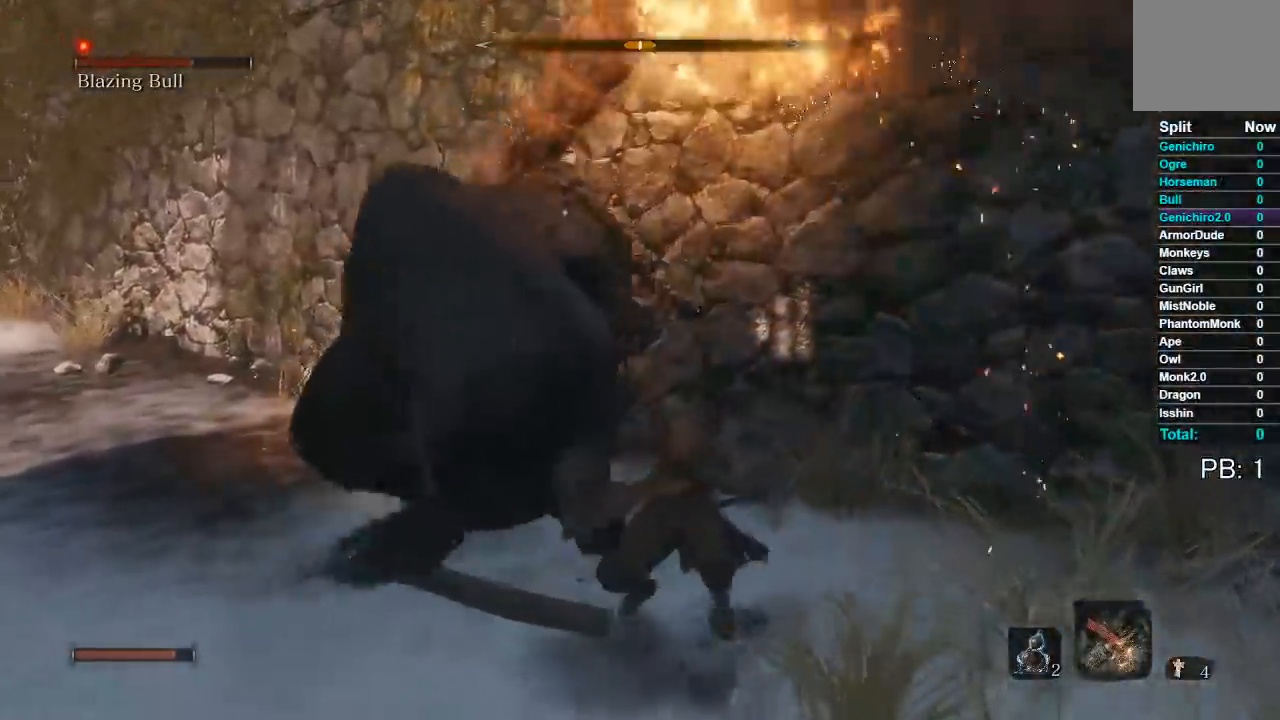
{"dt_ms": 500, "buttons": [], "left_stick": "up", "right_stick": "up-left", "button_events": []}
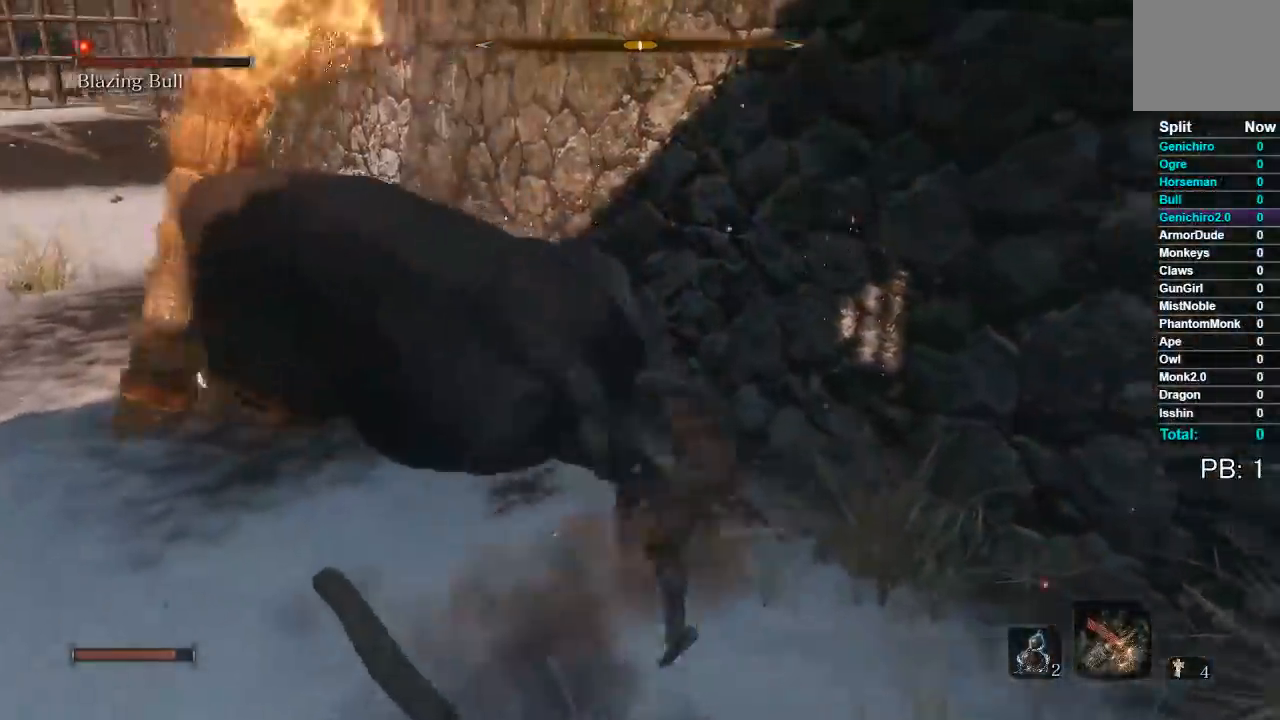
{"dt_ms": 500, "buttons": [], "left_stick": "up", "right_stick": "up-left", "button_events": []}
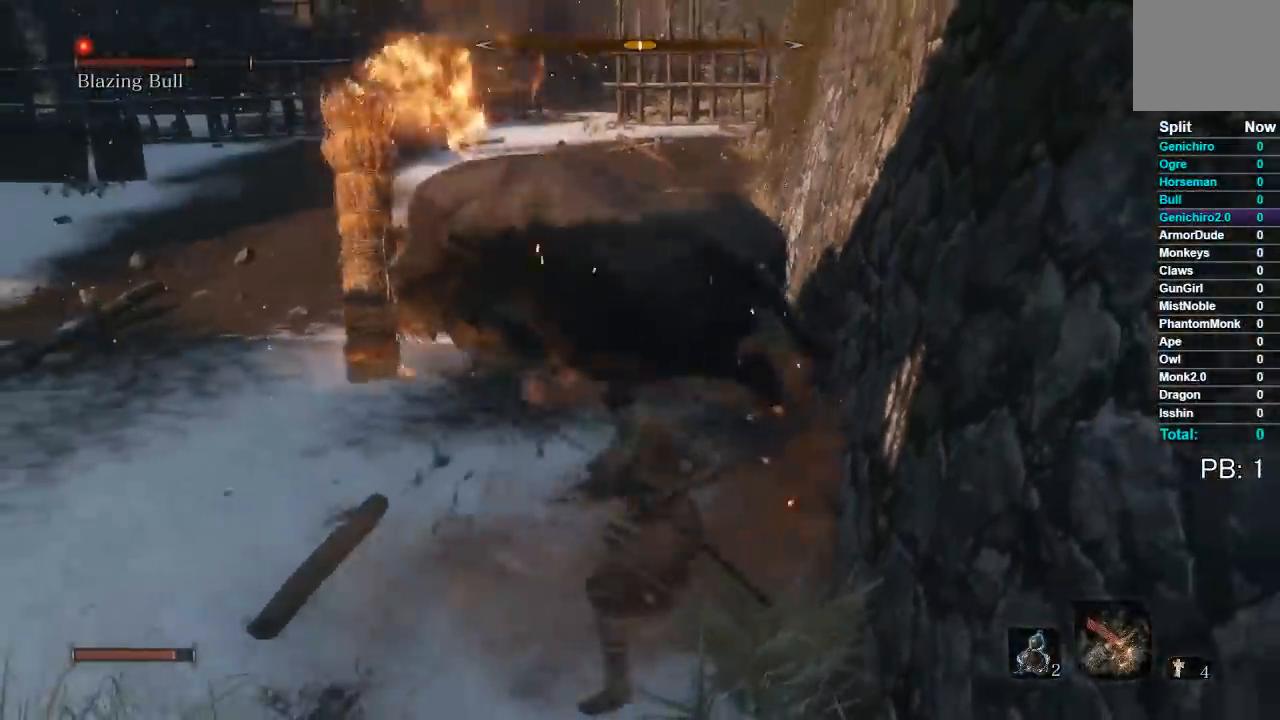
{"dt_ms": 500, "buttons": [], "left_stick": "up", "right_stick": "left", "button_events": []}
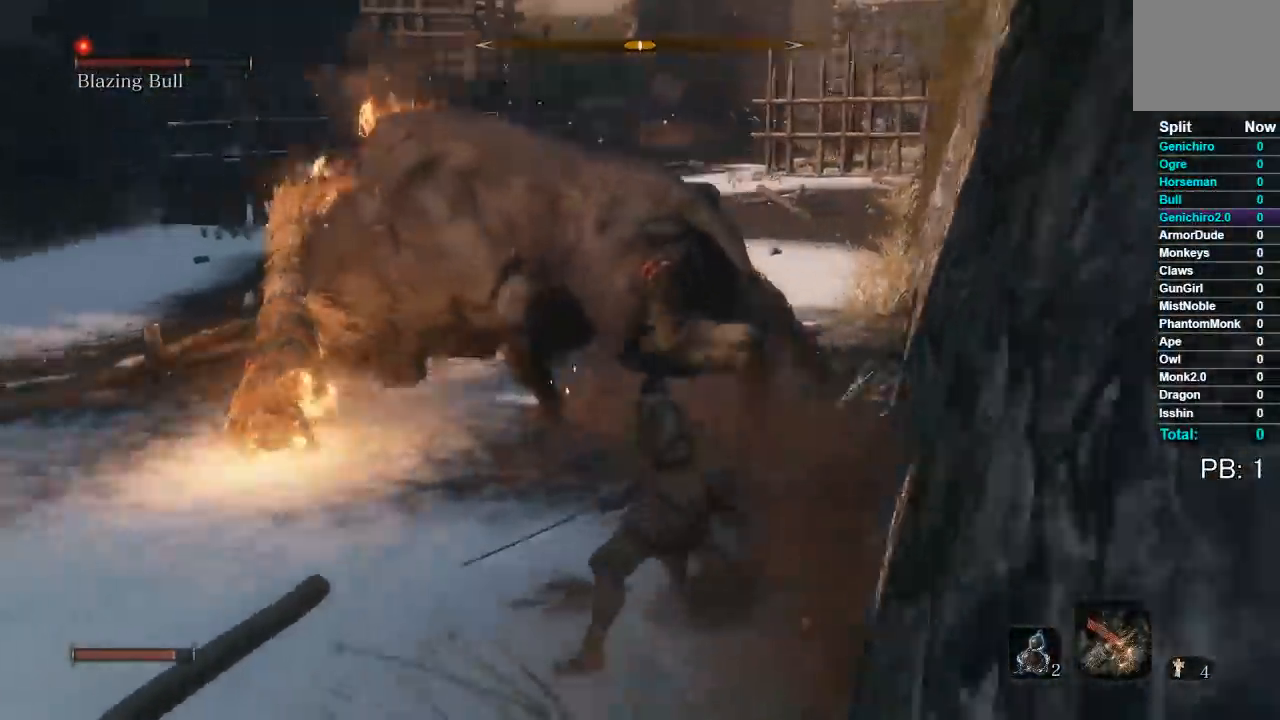
{"dt_ms": 500, "buttons": ["B"], "left_stick": "up-left", "right_stick": "down-left", "button_events": [[150, "B", "down"]]}
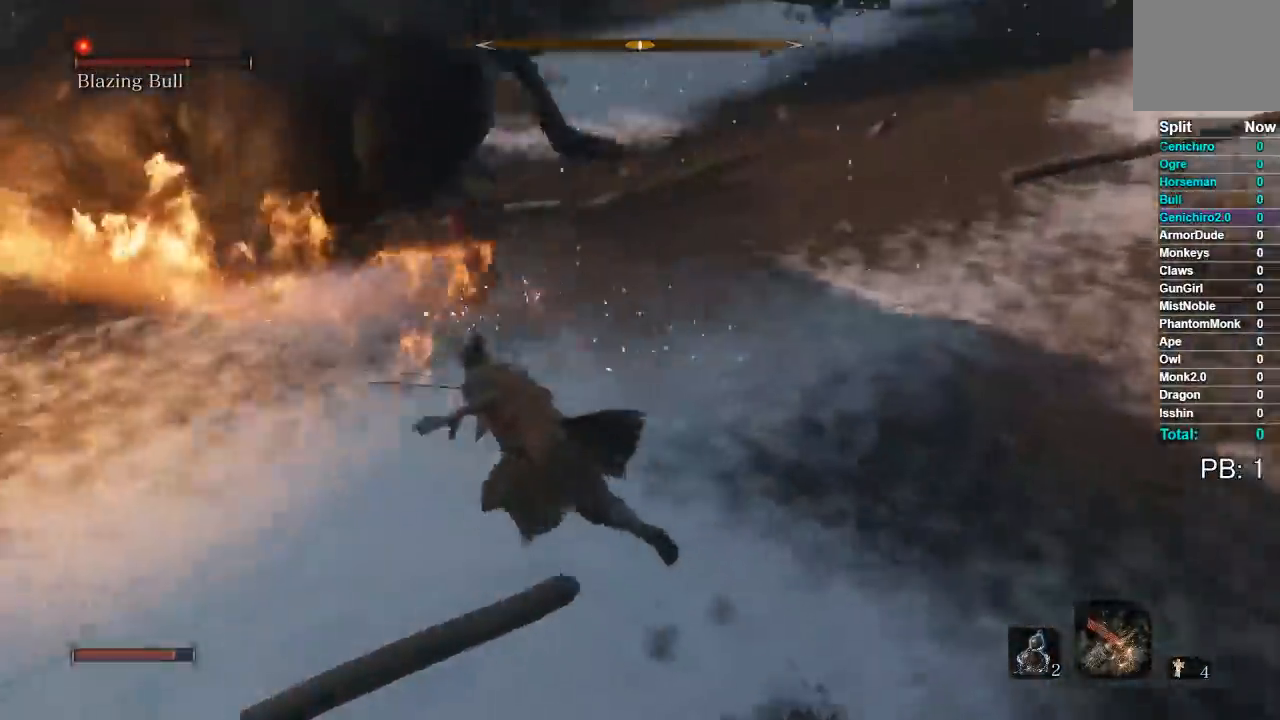
{"dt_ms": 500, "buttons": ["B"], "left_stick": "up-left", "right_stick": "up-left", "button_events": []}
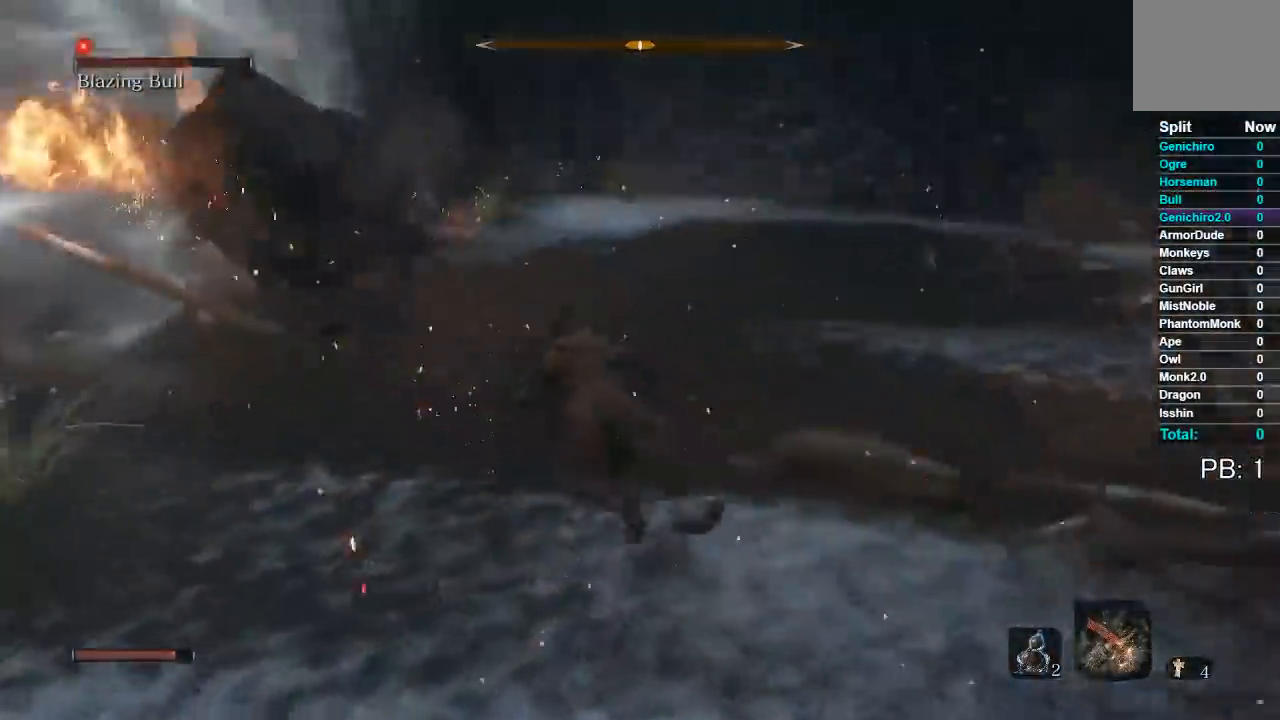
{"dt_ms": 500, "buttons": ["B"], "left_stick": "up", "right_stick": "center", "button_events": []}
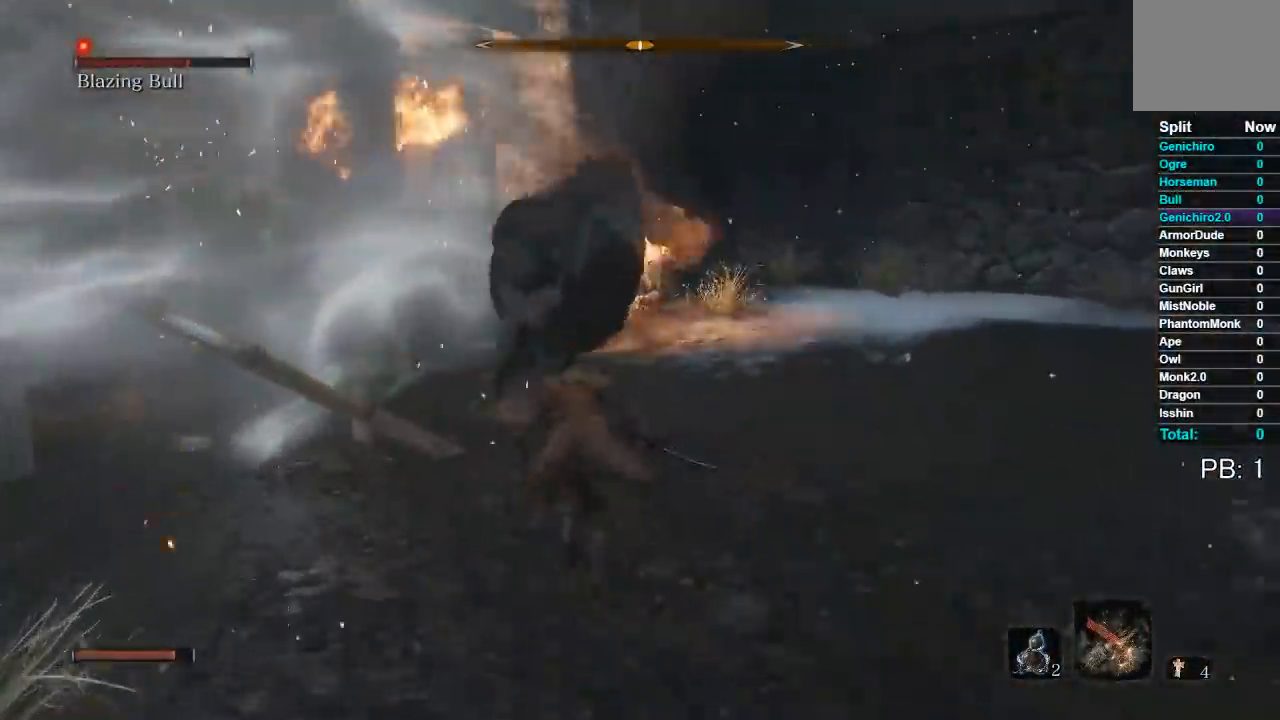
{"dt_ms": 500, "buttons": [], "left_stick": "up", "right_stick": "center", "button_events": [[350, "B", "up"]]}
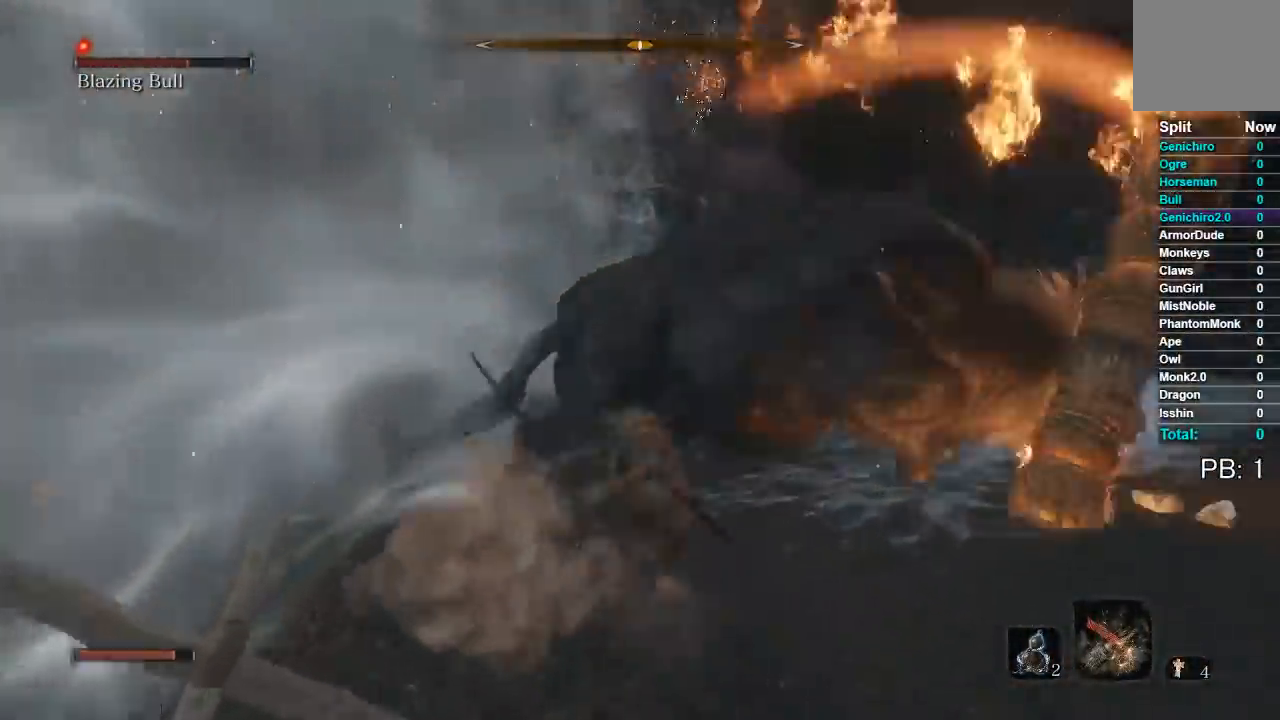
{"dt_ms": 500, "buttons": [], "left_stick": "up", "right_stick": "down-right", "button_events": []}
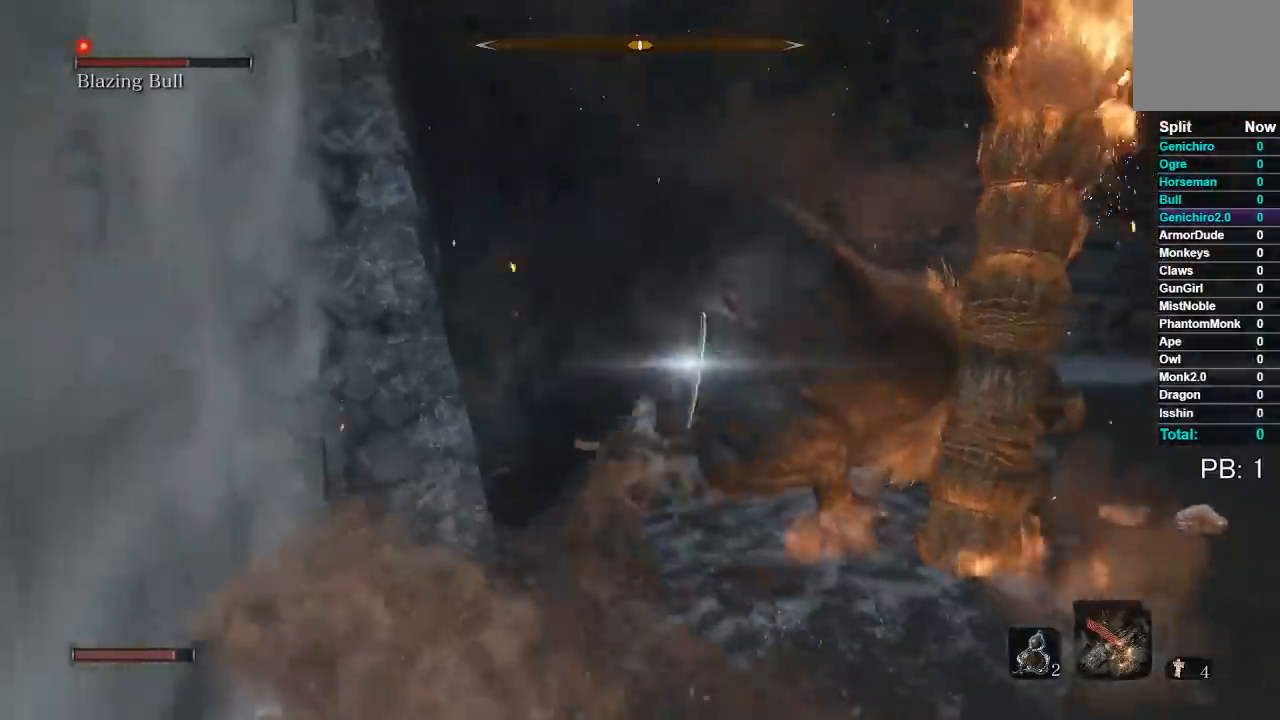
{"dt_ms": 500, "buttons": [], "left_stick": "up", "right_stick": "center", "button_events": []}
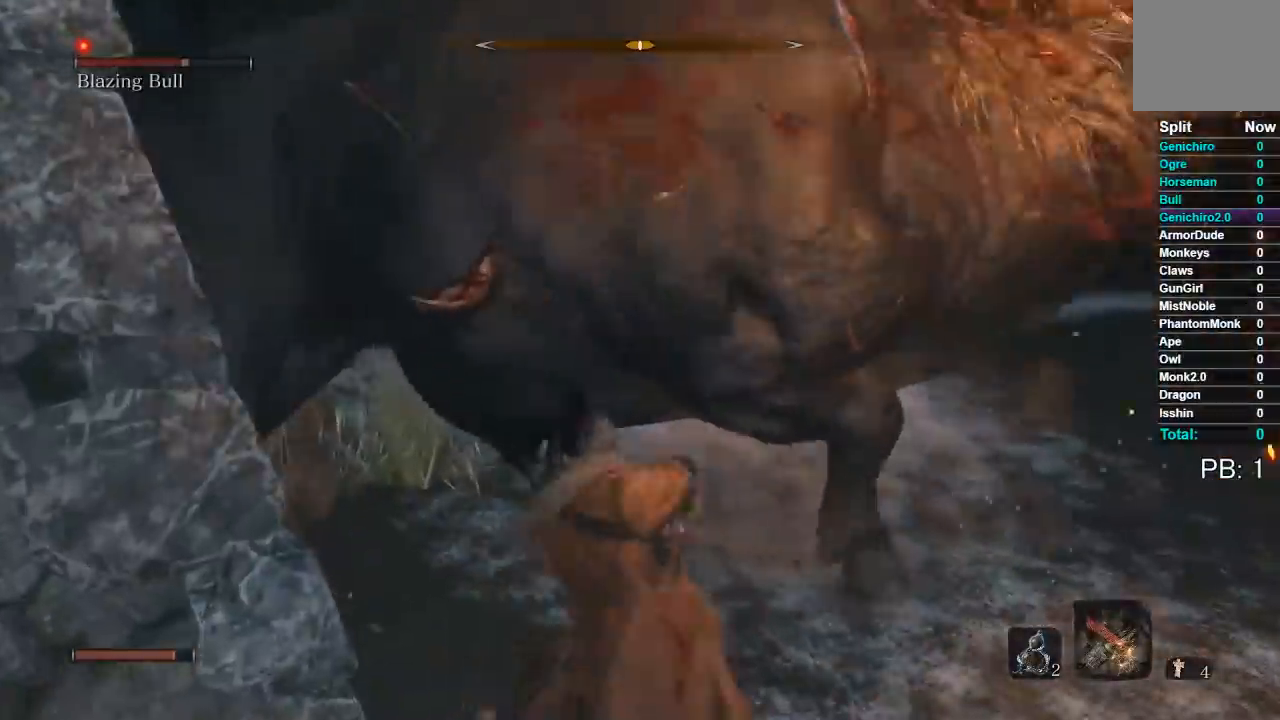
{"dt_ms": 500, "buttons": [], "left_stick": "up", "right_stick": "left", "button_events": []}
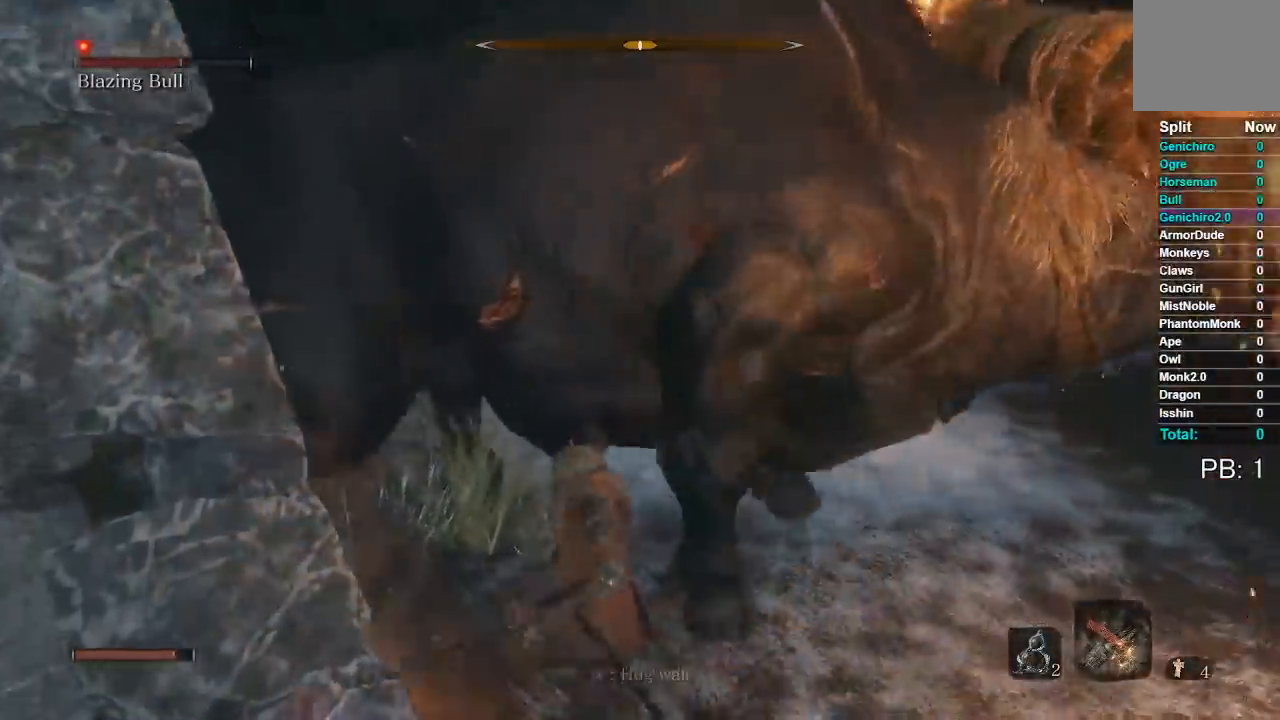
{"dt_ms": 500, "buttons": [], "left_stick": "up", "right_stick": "center", "button_events": []}
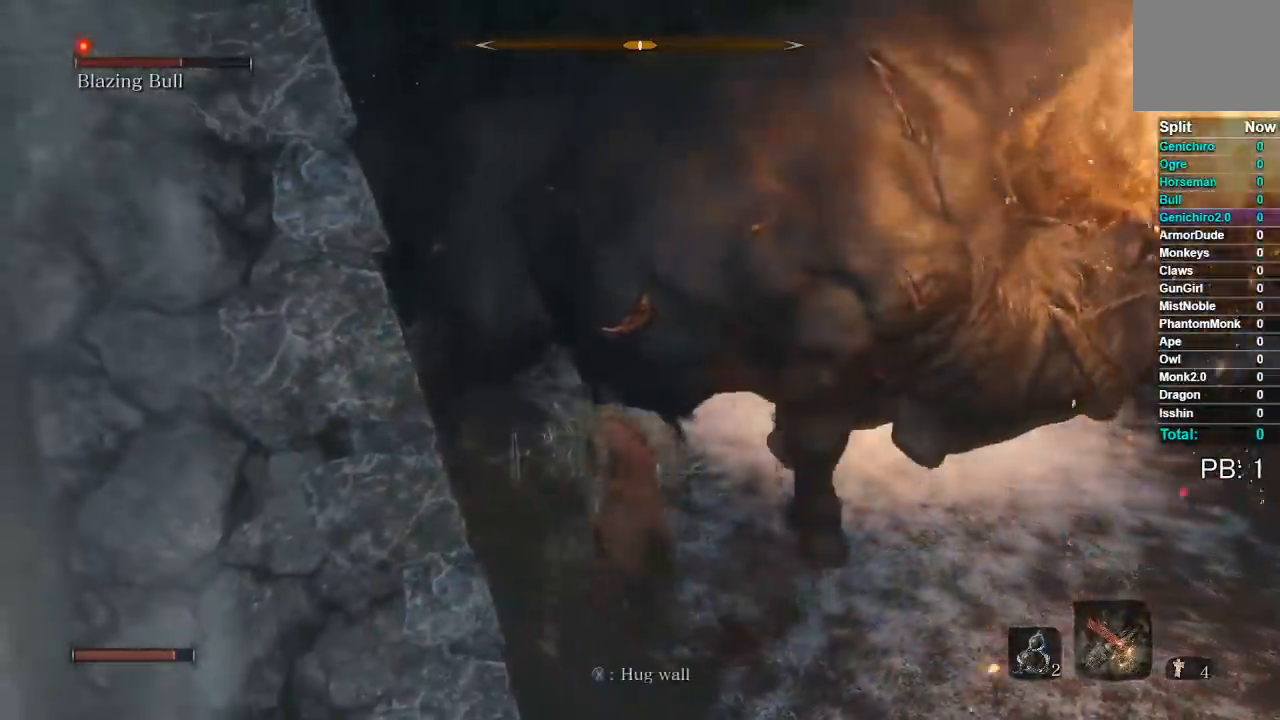
{"dt_ms": 500, "buttons": [], "left_stick": "up", "right_stick": "center", "button_events": []}
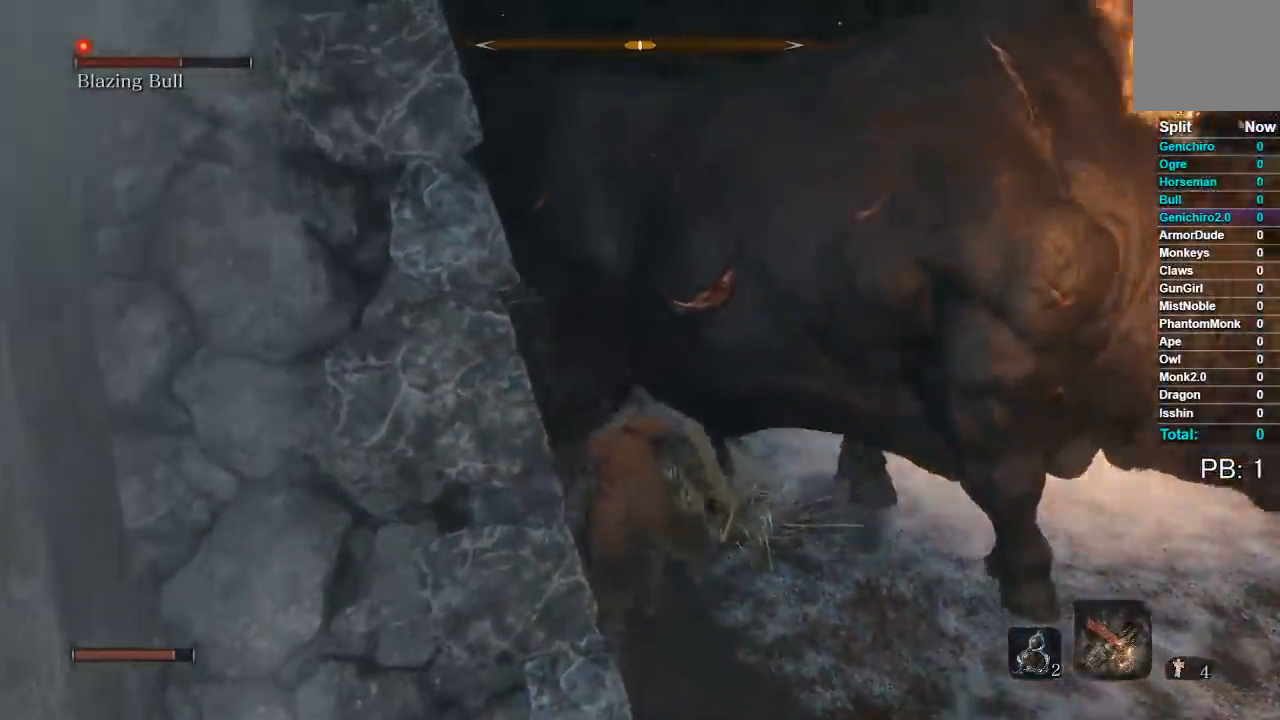
{"dt_ms": 500, "buttons": [], "left_stick": "up", "right_stick": "center", "button_events": []}
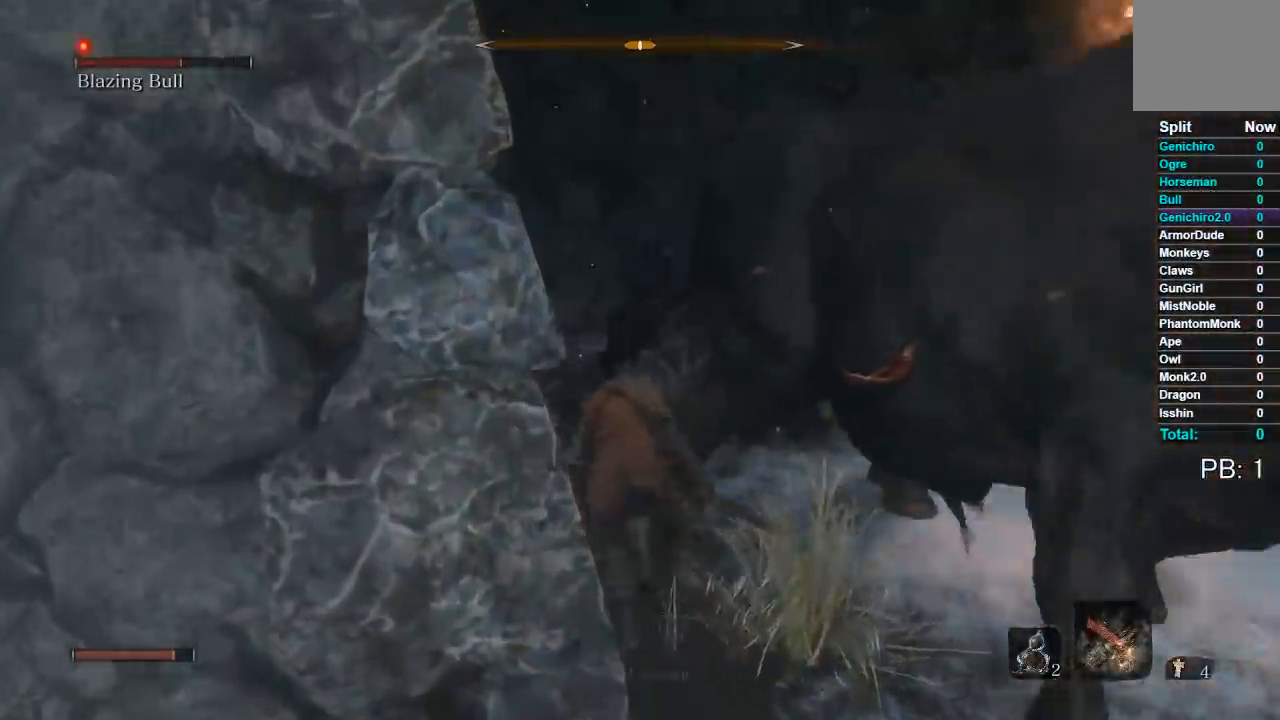
{"dt_ms": 500, "buttons": [], "left_stick": "up-right", "right_stick": "right", "button_events": [[117, "B", "down"], [200, "B", "up"]]}
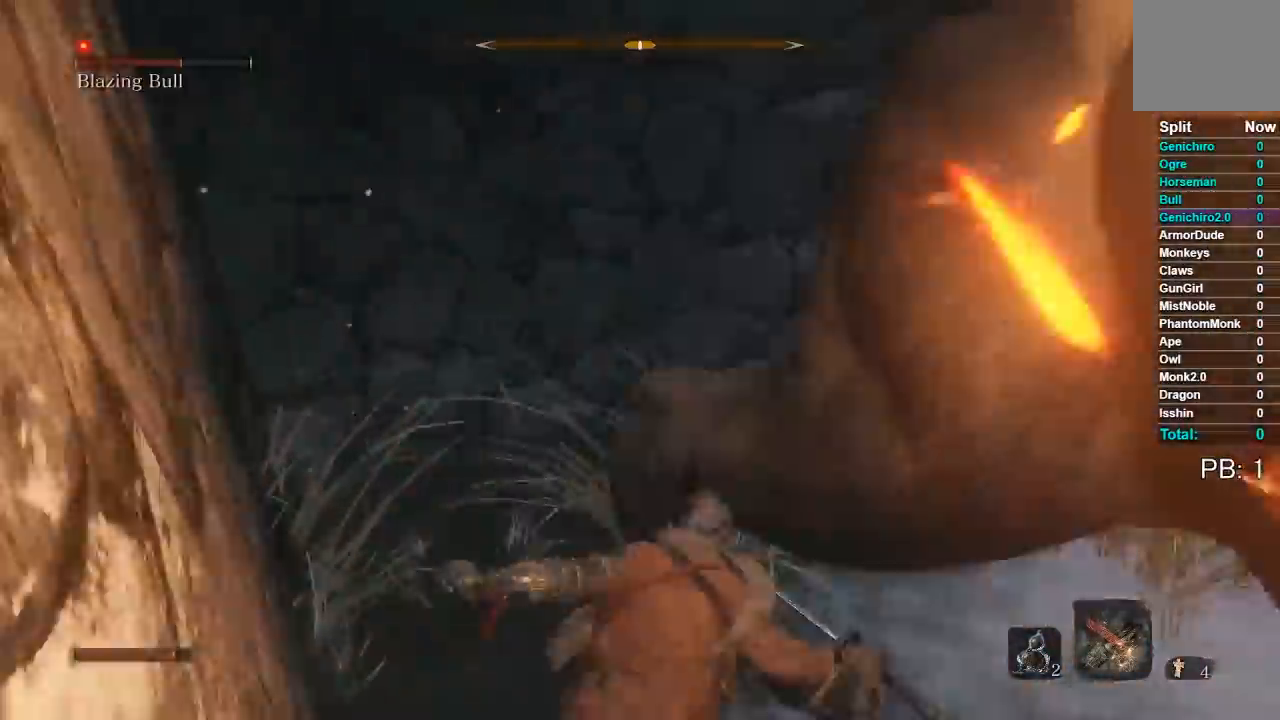
{"dt_ms": 500, "buttons": [], "left_stick": "up", "right_stick": "right", "button_events": []}
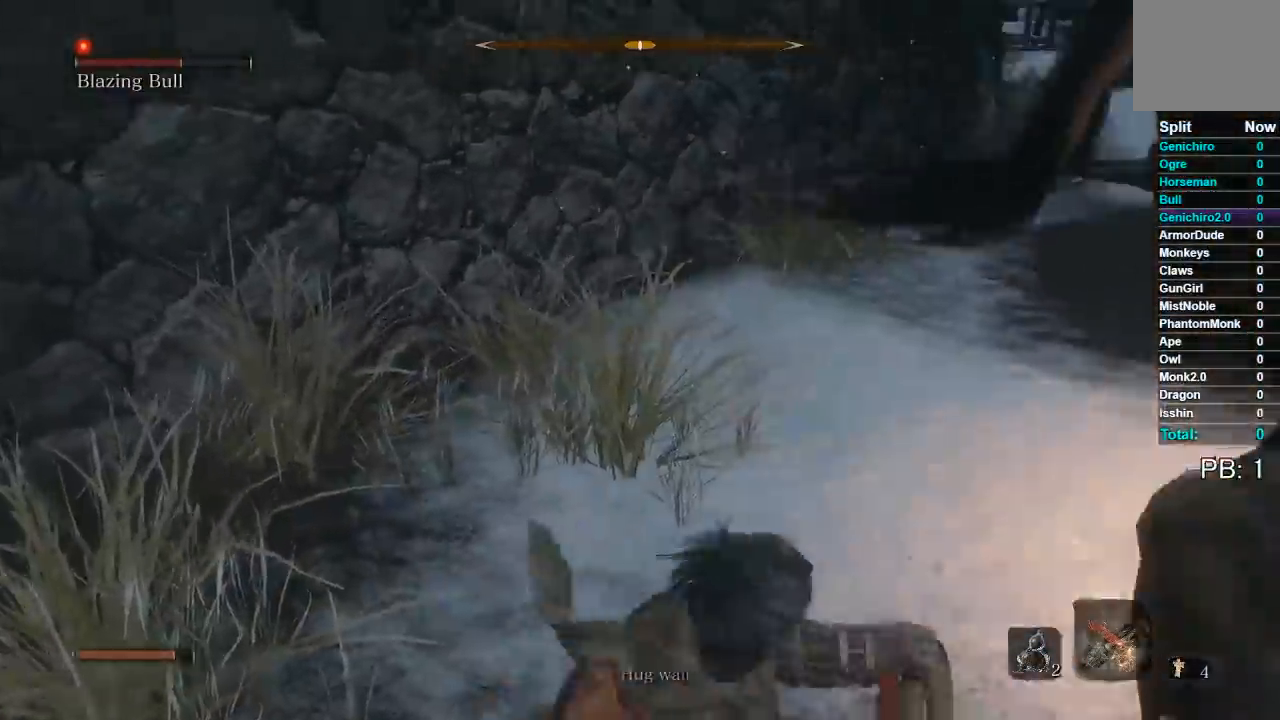
{"dt_ms": 500, "buttons": [], "left_stick": "up-left", "right_stick": "down-right", "button_events": []}
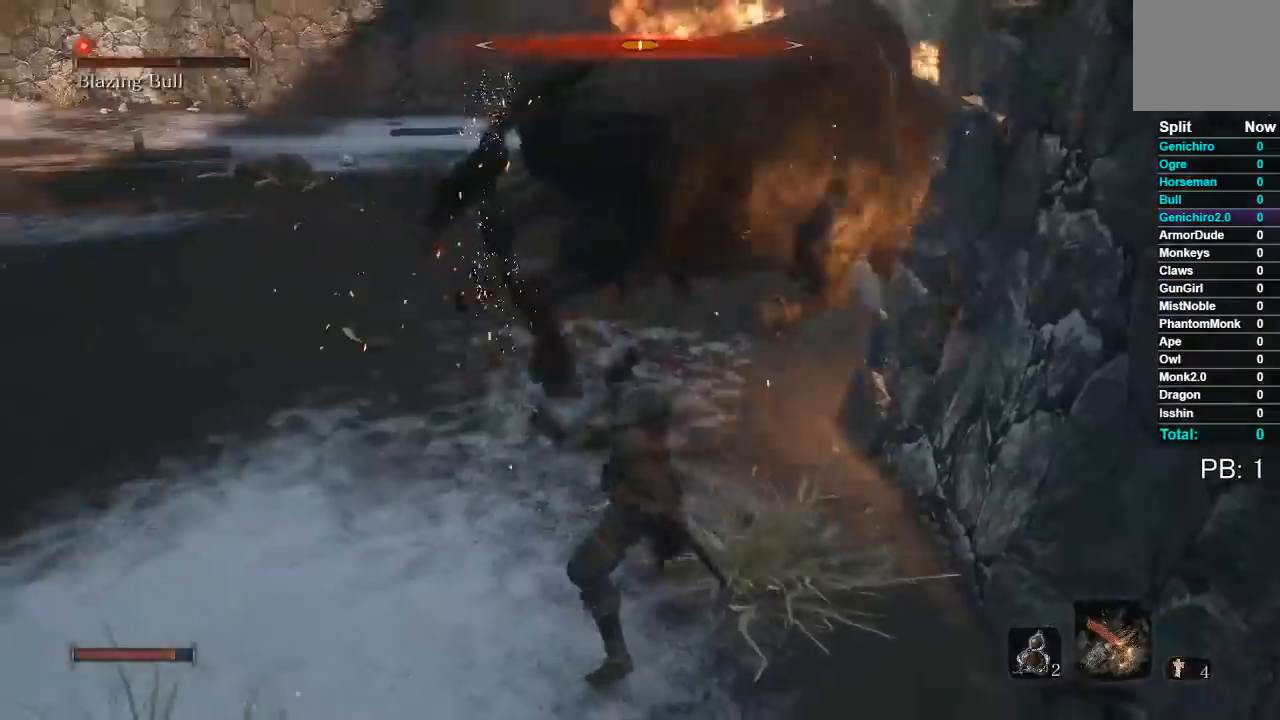
{"dt_ms": 500, "buttons": [], "left_stick": "up", "right_stick": "right", "button_events": []}
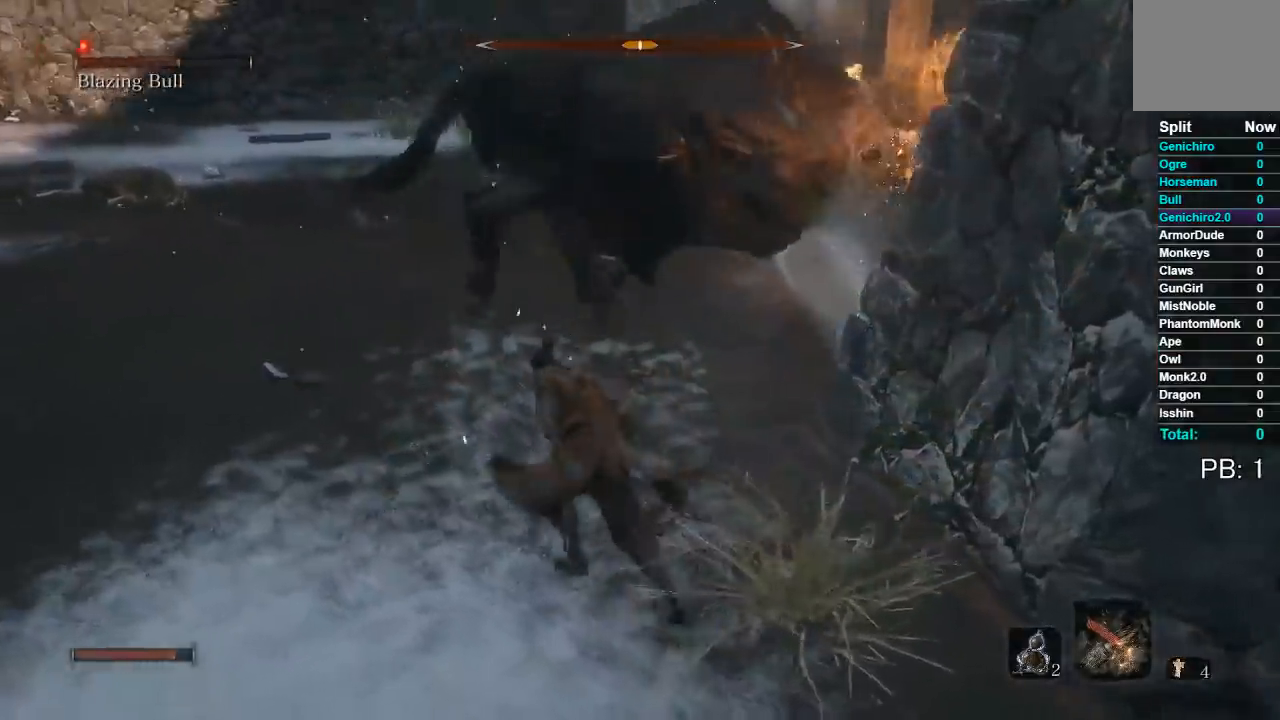
{"dt_ms": 500, "buttons": [], "left_stick": "up", "right_stick": "center", "button_events": [[250, "B", "down"], [500, "B", "up"]]}
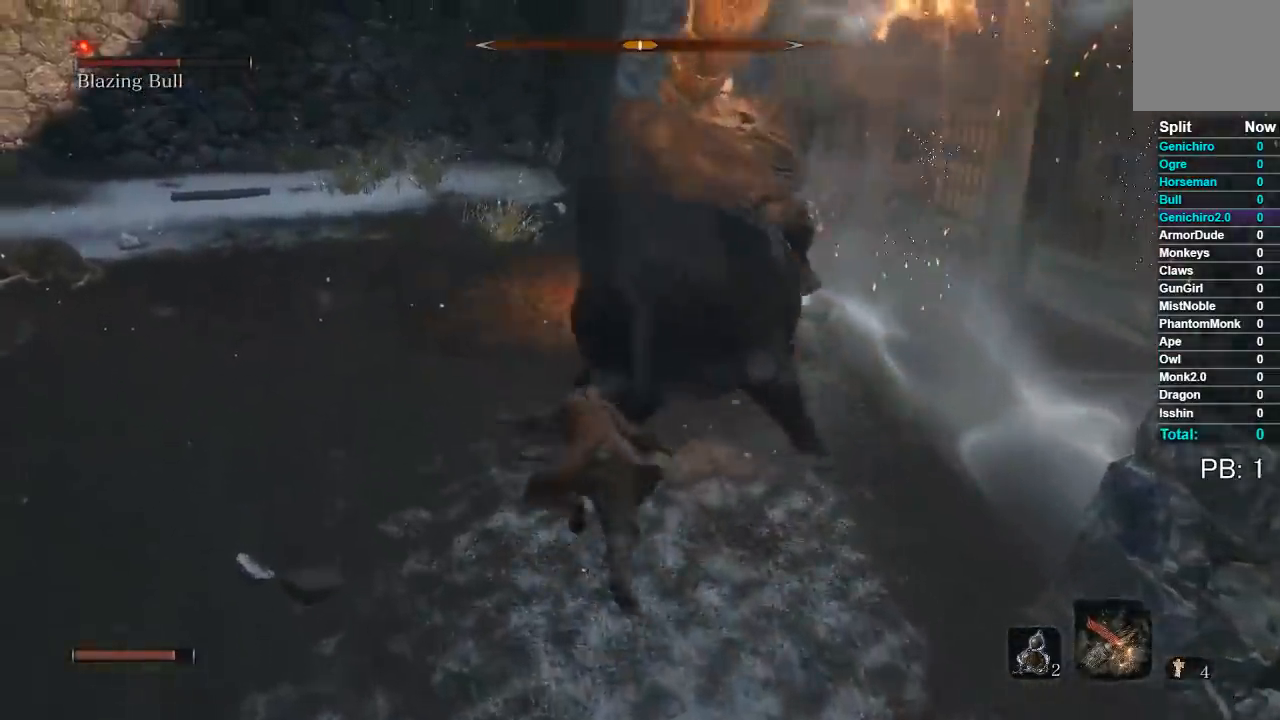
{"dt_ms": 500, "buttons": [], "left_stick": "up", "right_stick": "center", "button_events": []}
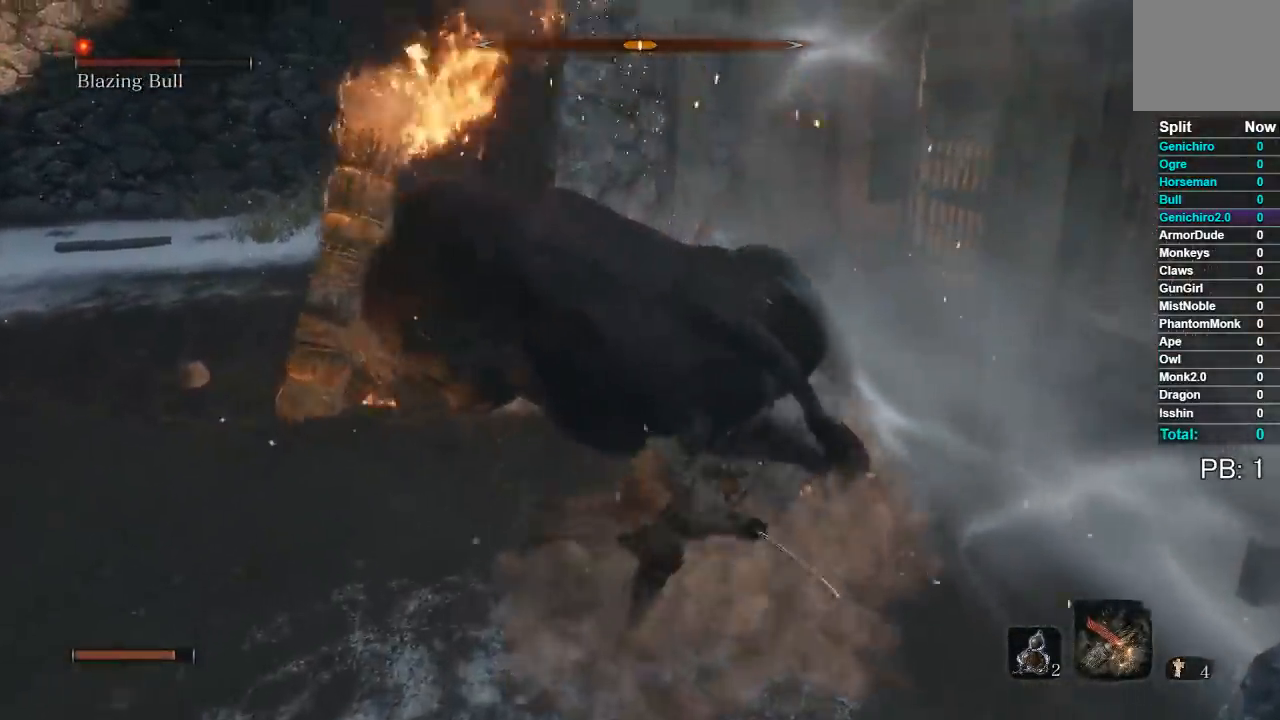
{"dt_ms": 500, "buttons": [], "left_stick": "up", "right_stick": "left", "button_events": []}
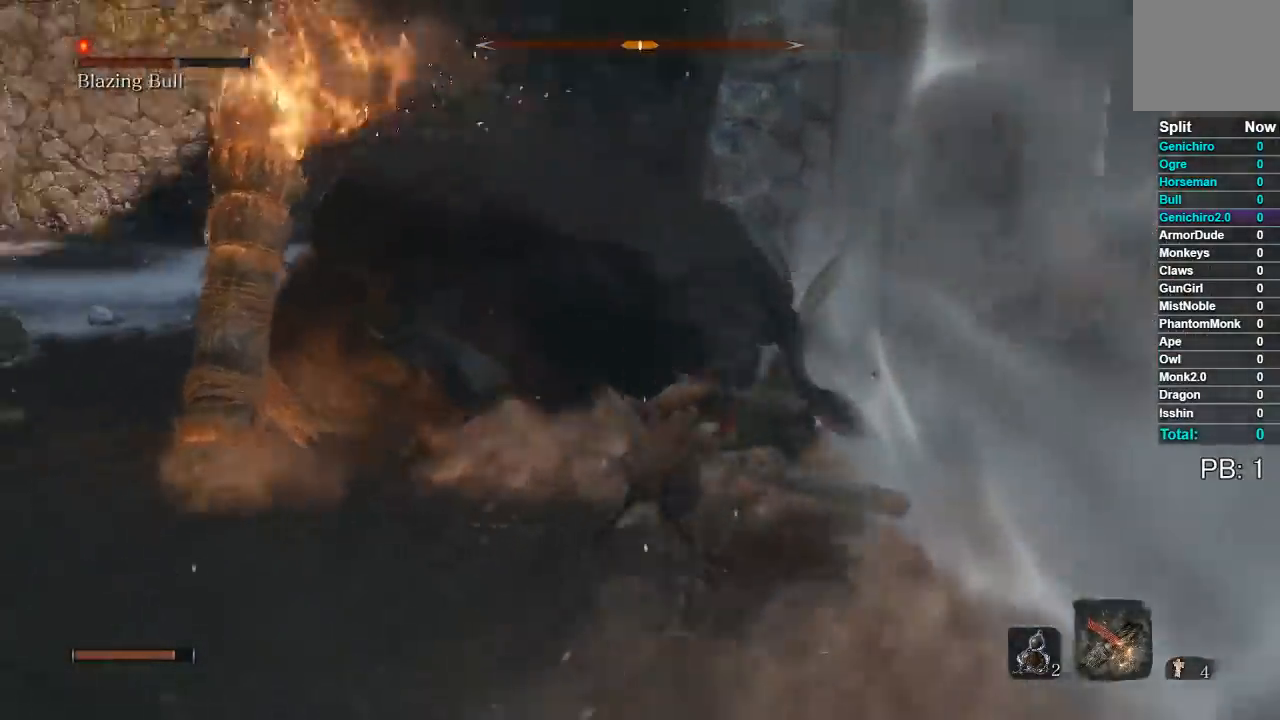
{"dt_ms": 500, "buttons": [], "left_stick": "up-left", "right_stick": "left", "button_events": []}
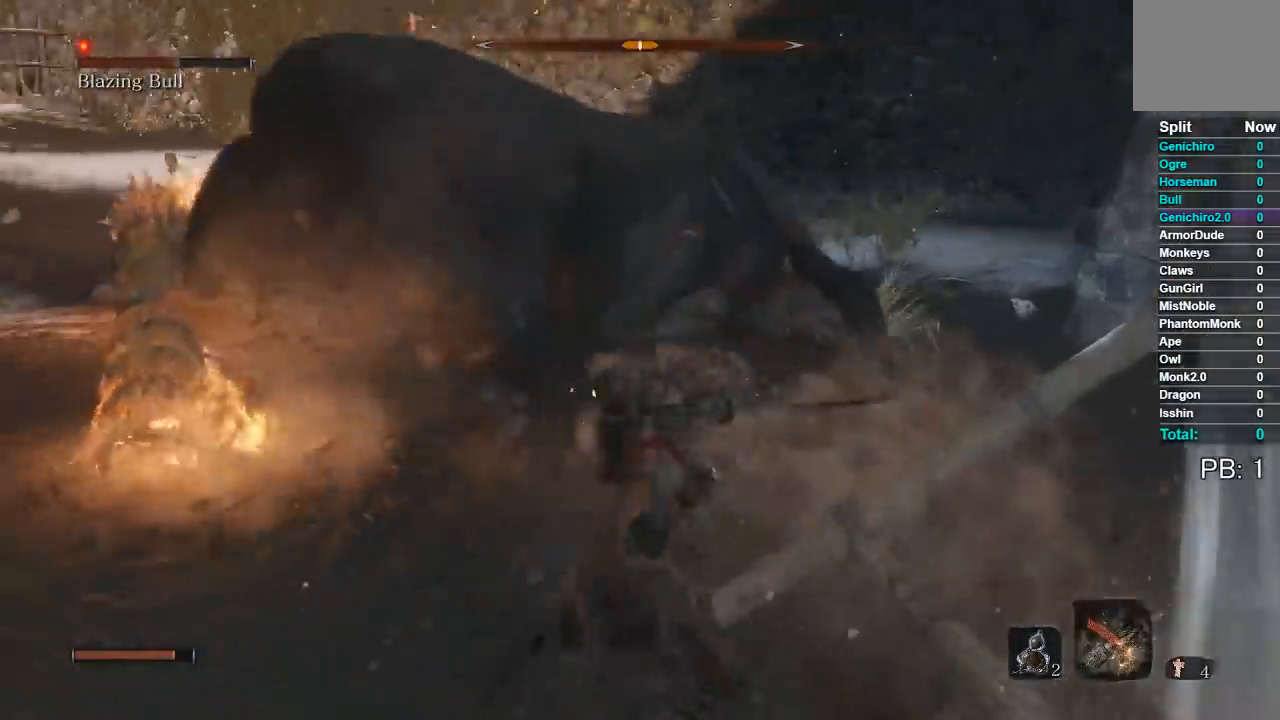
{"dt_ms": 500, "buttons": ["B"], "left_stick": "up", "right_stick": "left", "button_events": [[183, "B", "down"]]}
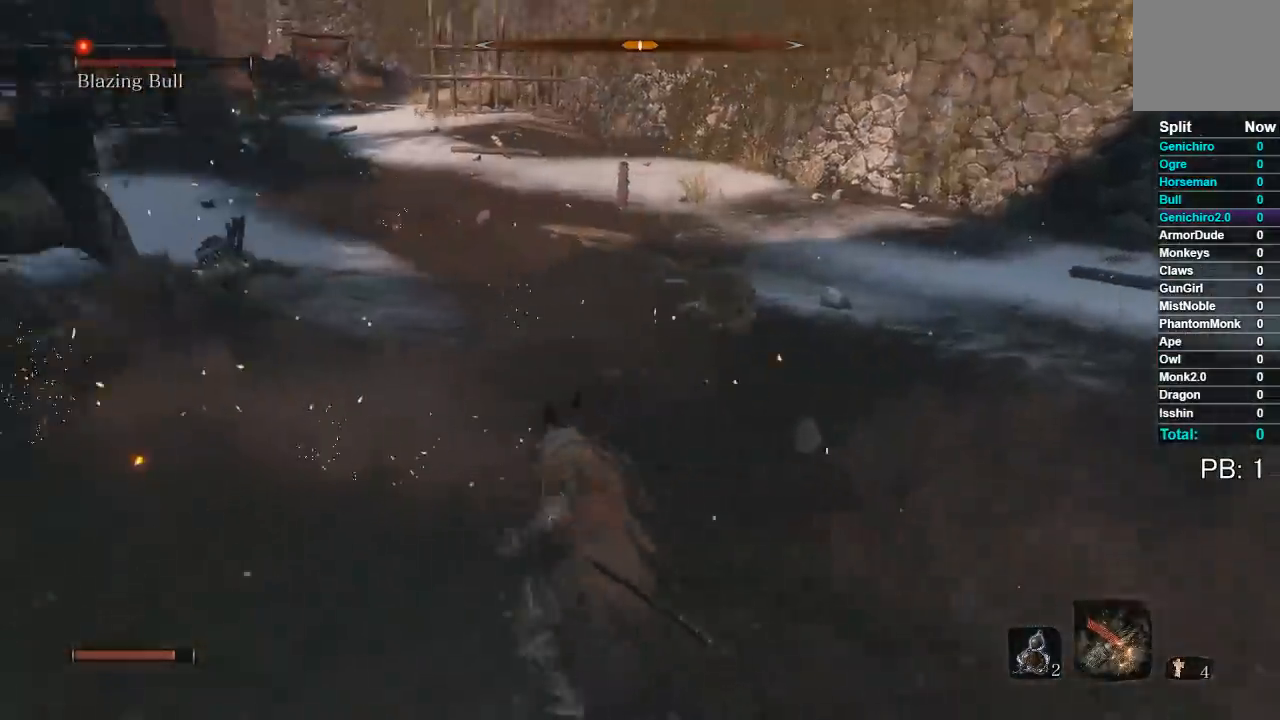
{"dt_ms": 500, "buttons": ["B"], "left_stick": "up-left", "right_stick": "center", "button_events": []}
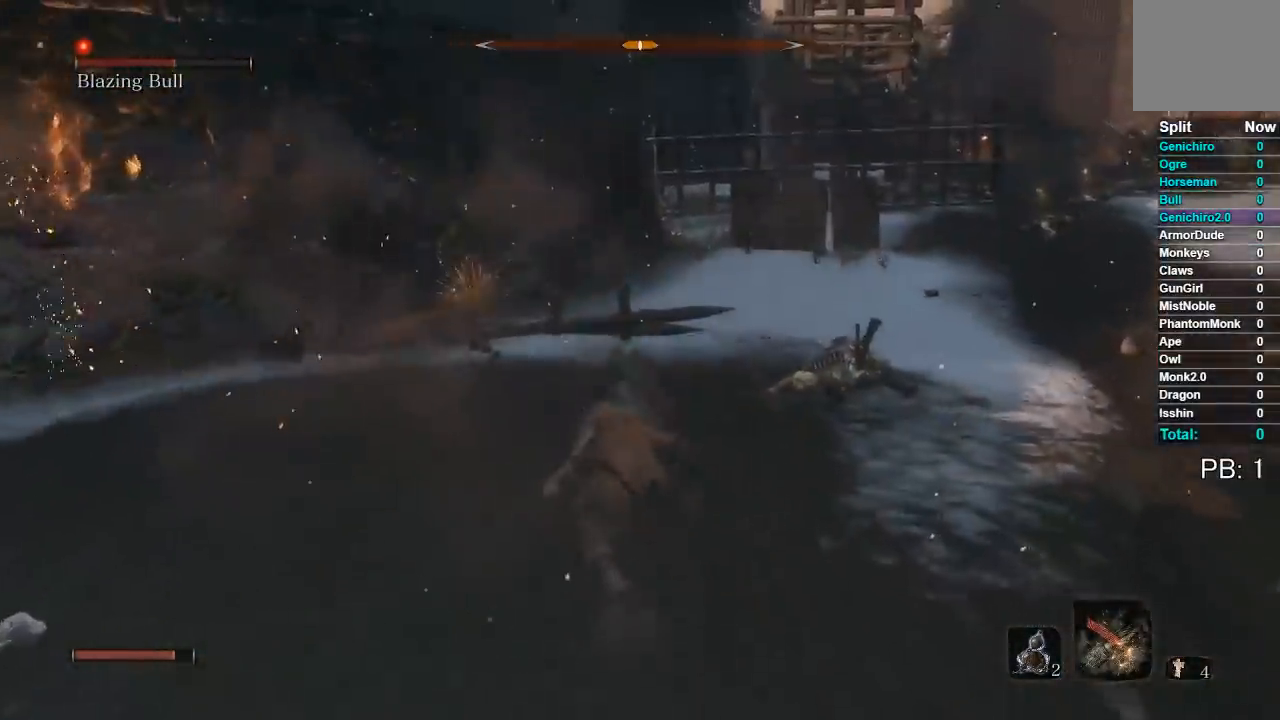
{"dt_ms": 500, "buttons": ["B"], "left_stick": "up", "right_stick": "center", "button_events": []}